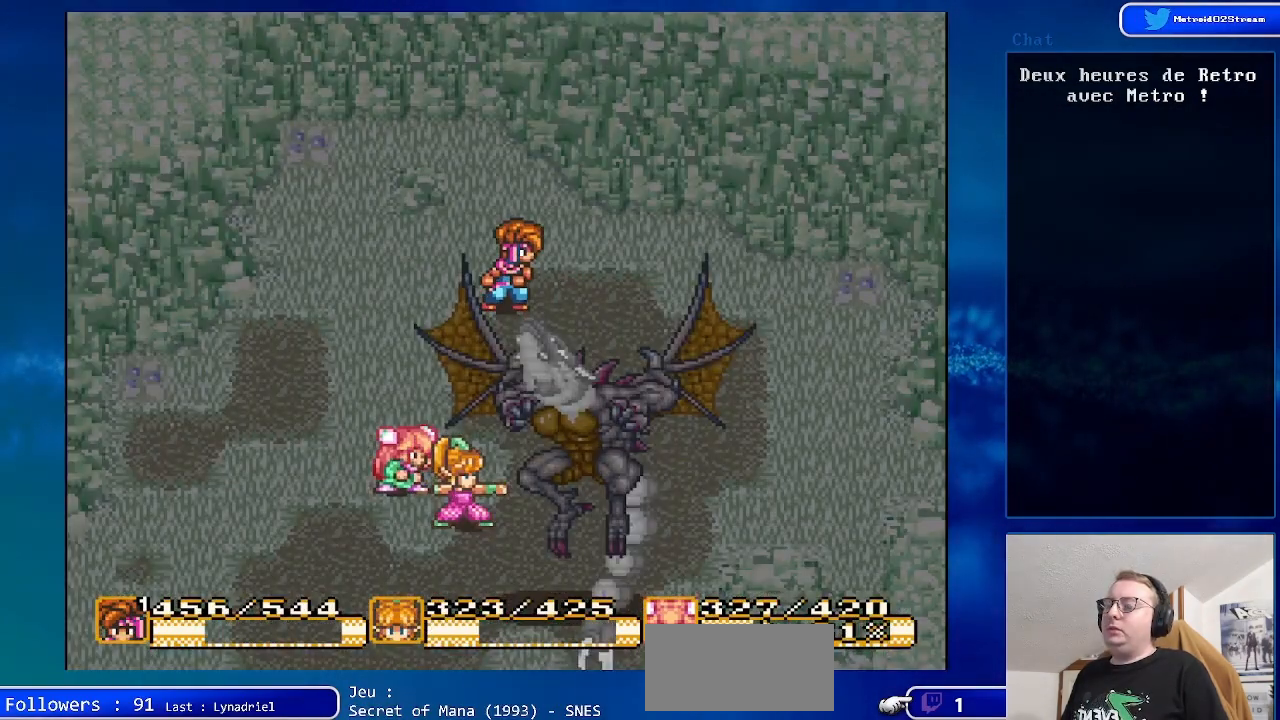
Gameplay with a controller (Nintendo layout); each line is a JSON object with the inputs held at the frame after it. "events" lists button and stick changes between this image and that frame as [ms after this image, input, new state], when the widget could be followed in between. Not read: L1 L3 R1 R3.
{"buttons": [], "events": []}
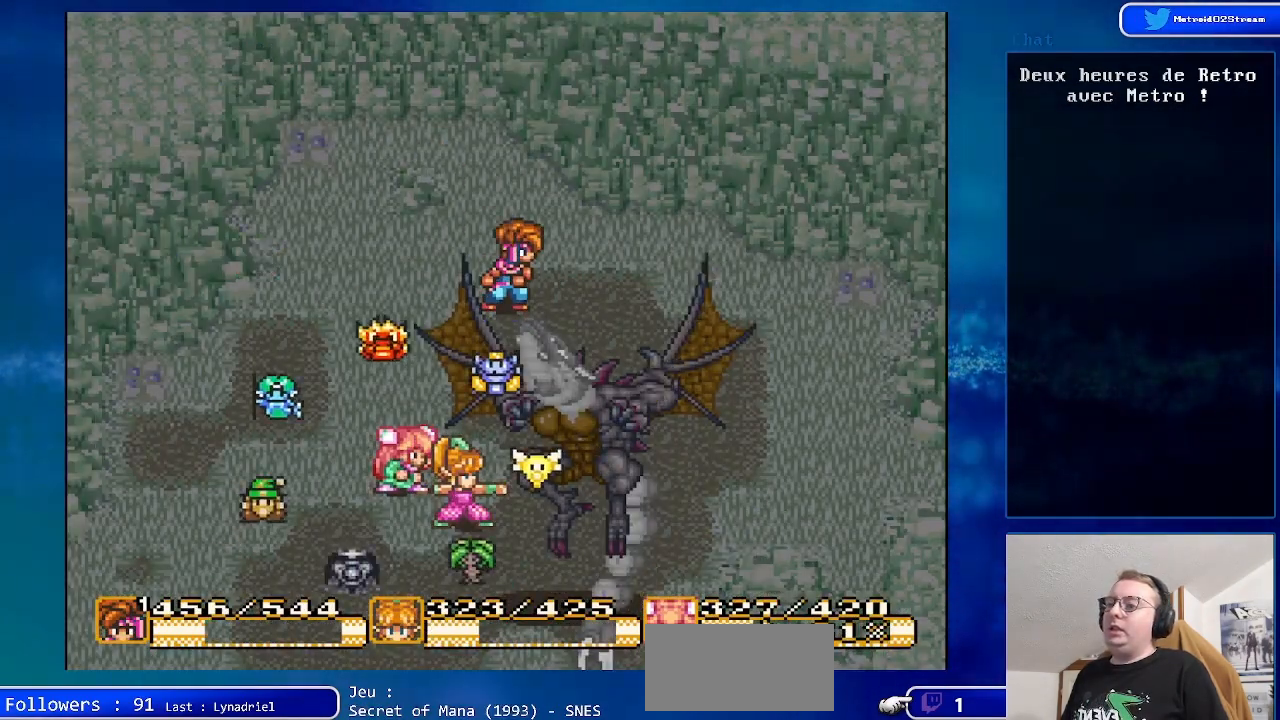
{"buttons": ["A"], "events": [[133, "A", "down"], [283, "A", "up"], [400, "A", "down"]]}
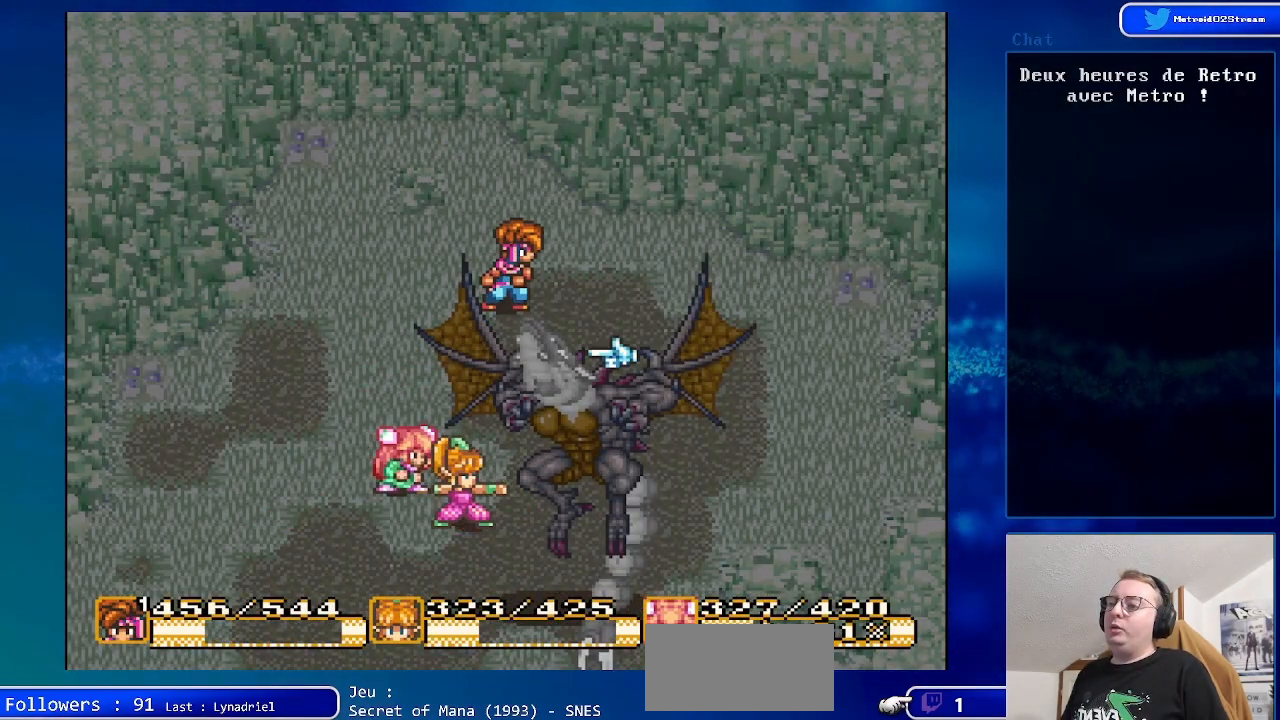
{"buttons": ["DPAD_RIGHT"], "events": [[83, "A", "up"], [200, "A", "down"], [300, "A", "up"], [500, "DPAD_RIGHT", "down"]]}
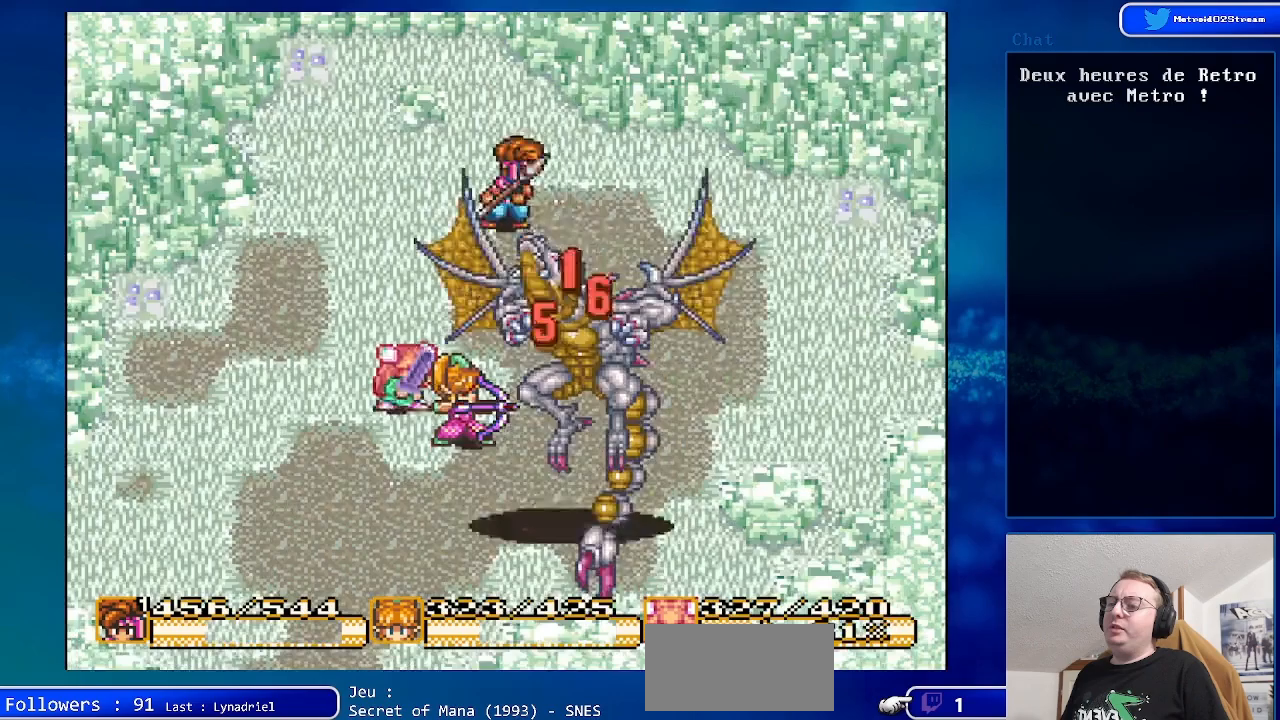
{"buttons": ["DPAD_UP"], "events": [[133, "DPAD_RIGHT", "up"], [283, "DPAD_UP", "down"]]}
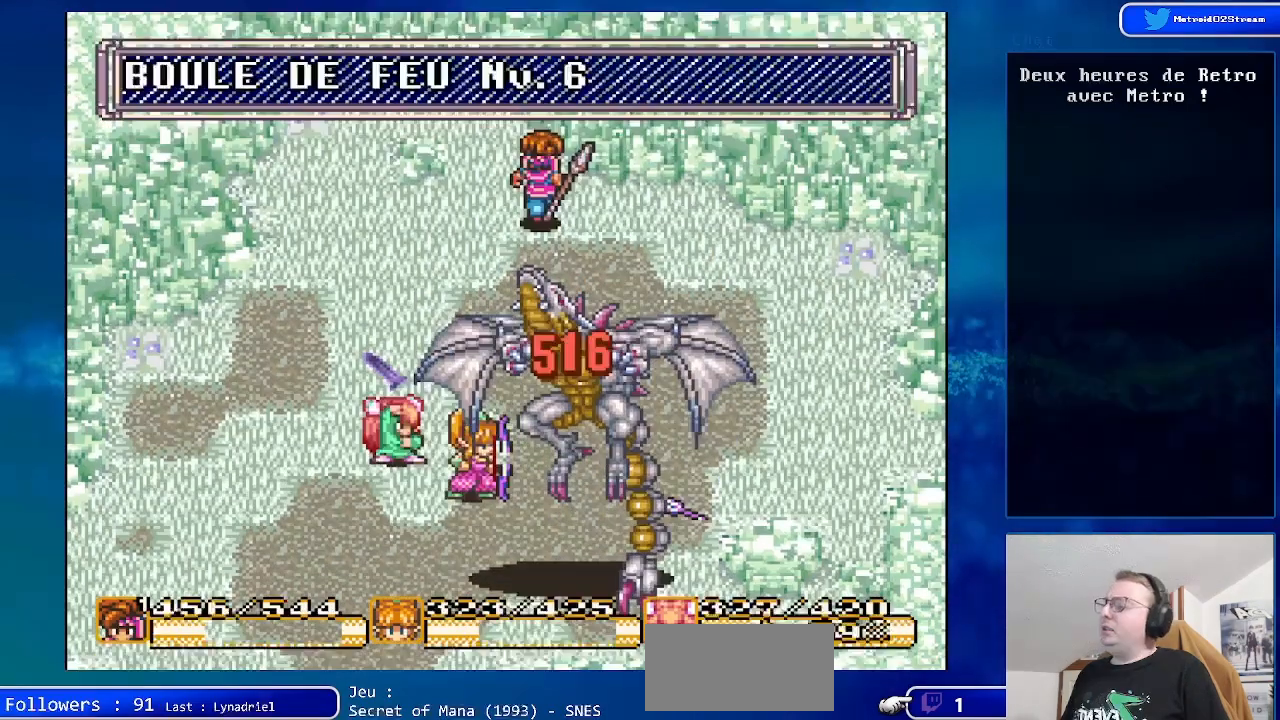
{"buttons": ["DPAD_DOWN"], "events": [[100, "DPAD_UP", "up"], [267, "DPAD_DOWN", "down"]]}
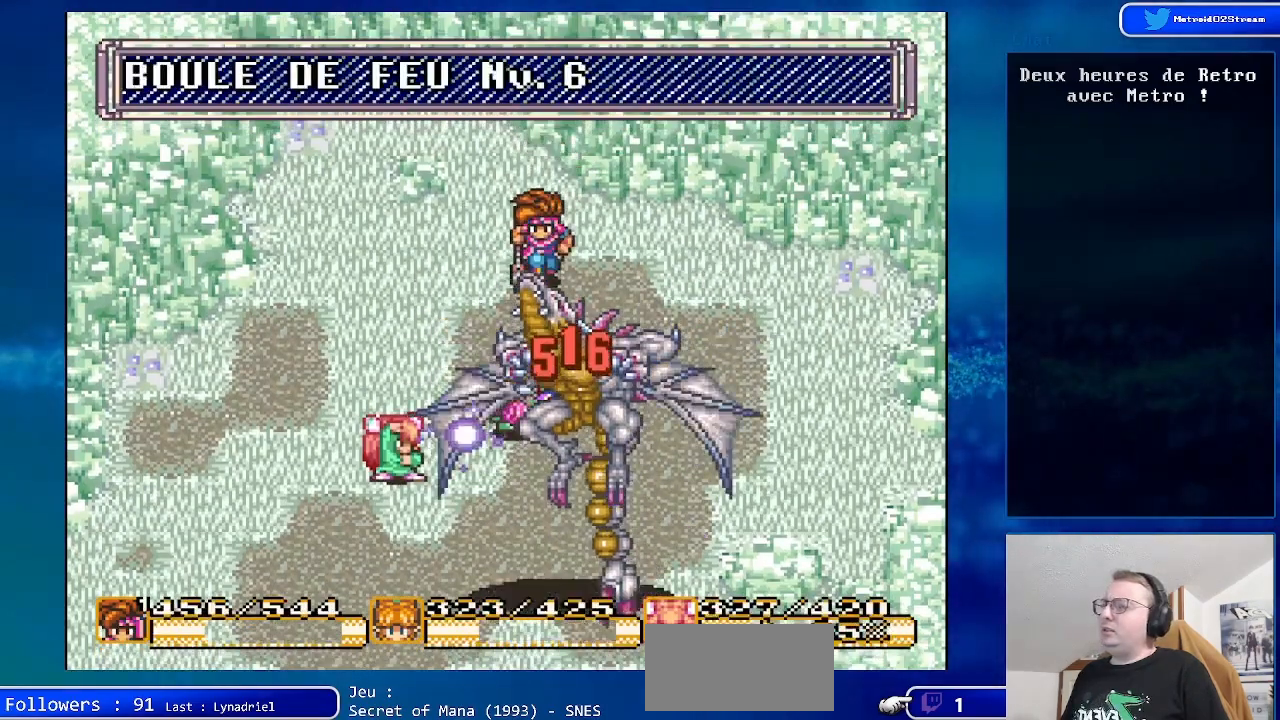
{"buttons": [], "events": [[50, "A", "down"], [233, "DPAD_DOWN", "up"], [250, "A", "up"]]}
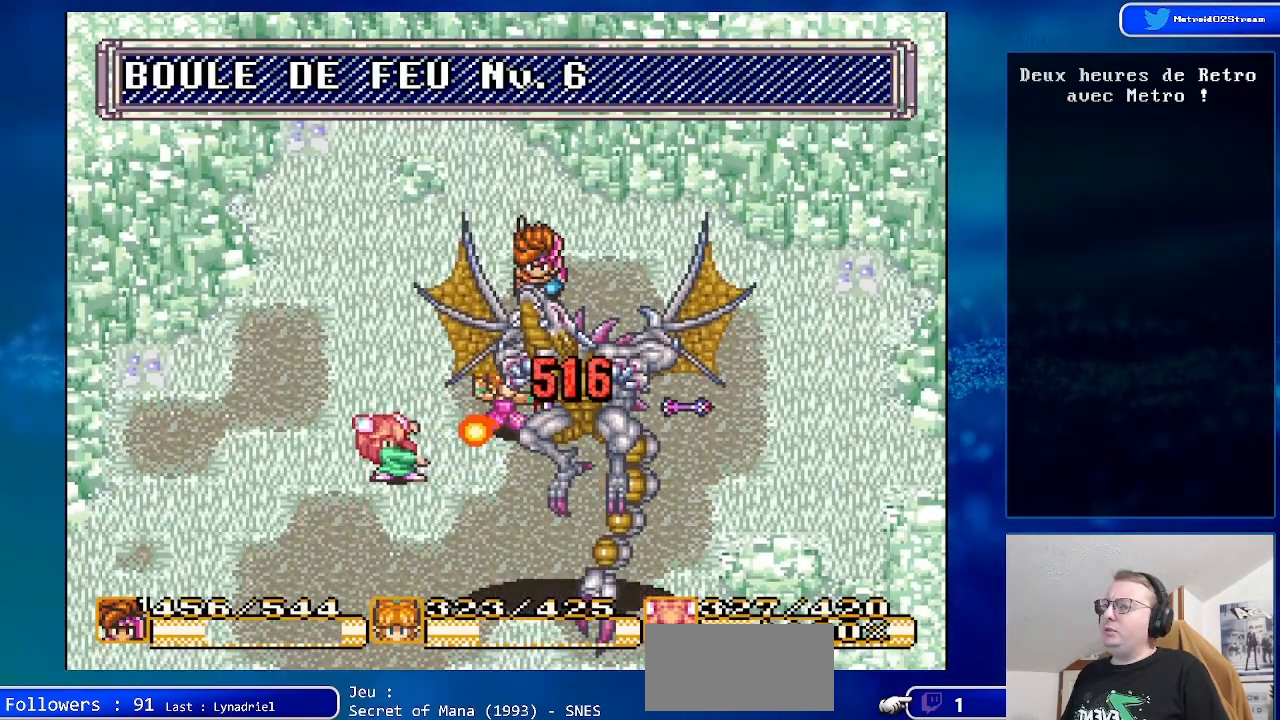
{"buttons": ["DPAD_RIGHT"], "events": [[283, "DPAD_RIGHT", "down"]]}
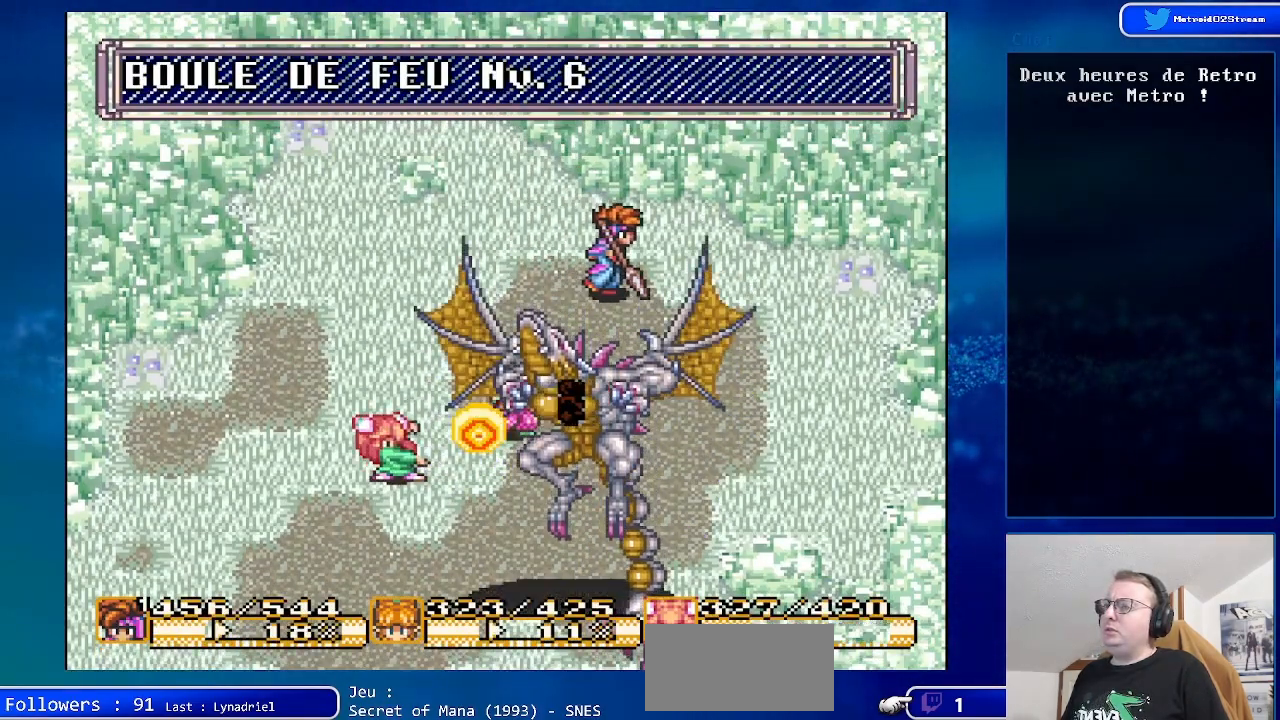
{"buttons": [], "events": [[67, "DPAD_RIGHT", "up"]]}
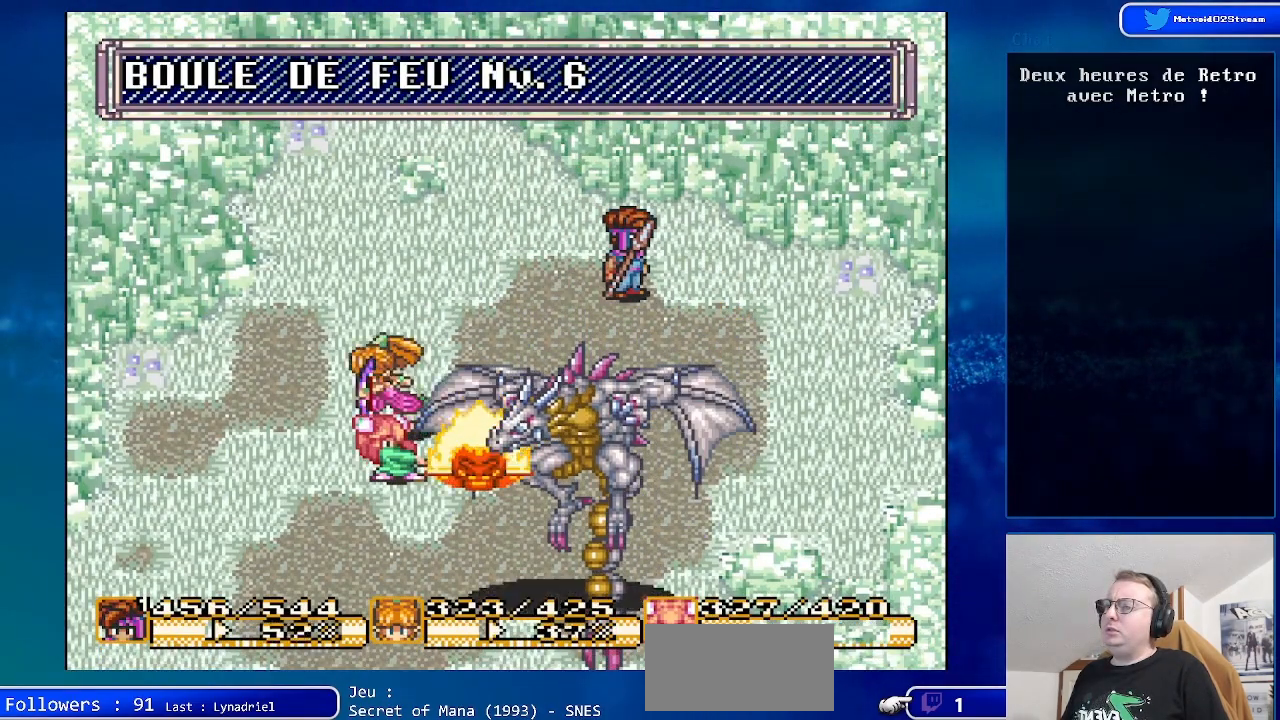
{"buttons": [], "events": []}
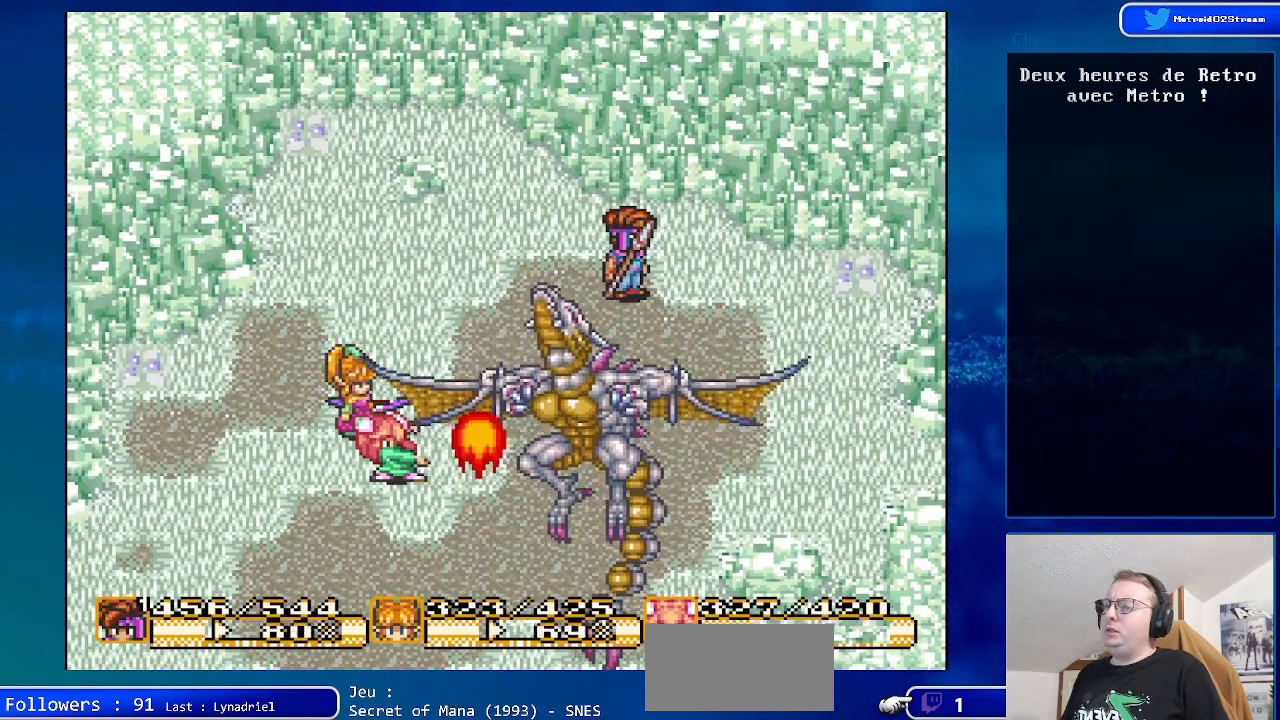
{"buttons": [], "events": []}
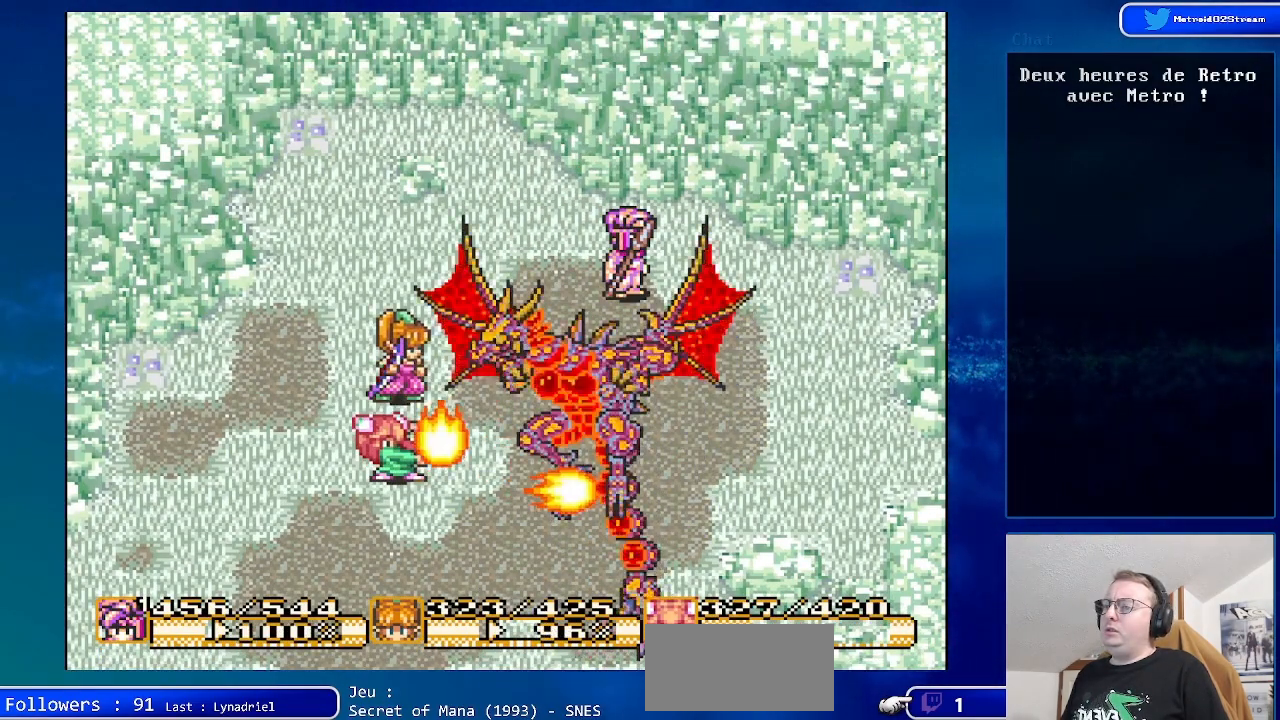
{"buttons": [], "events": []}
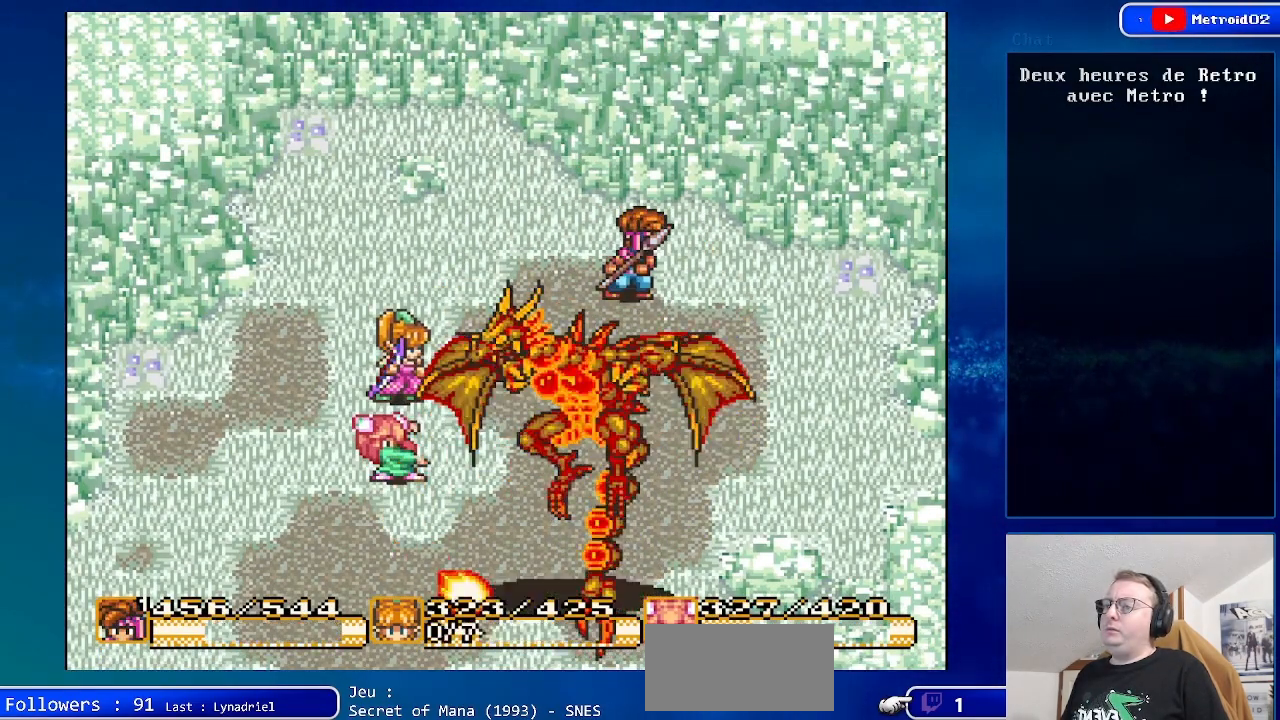
{"buttons": ["DPAD_LEFT"], "events": [[150, "DPAD_DOWN", "down"], [367, "DPAD_DOWN", "up"], [467, "DPAD_LEFT", "down"]]}
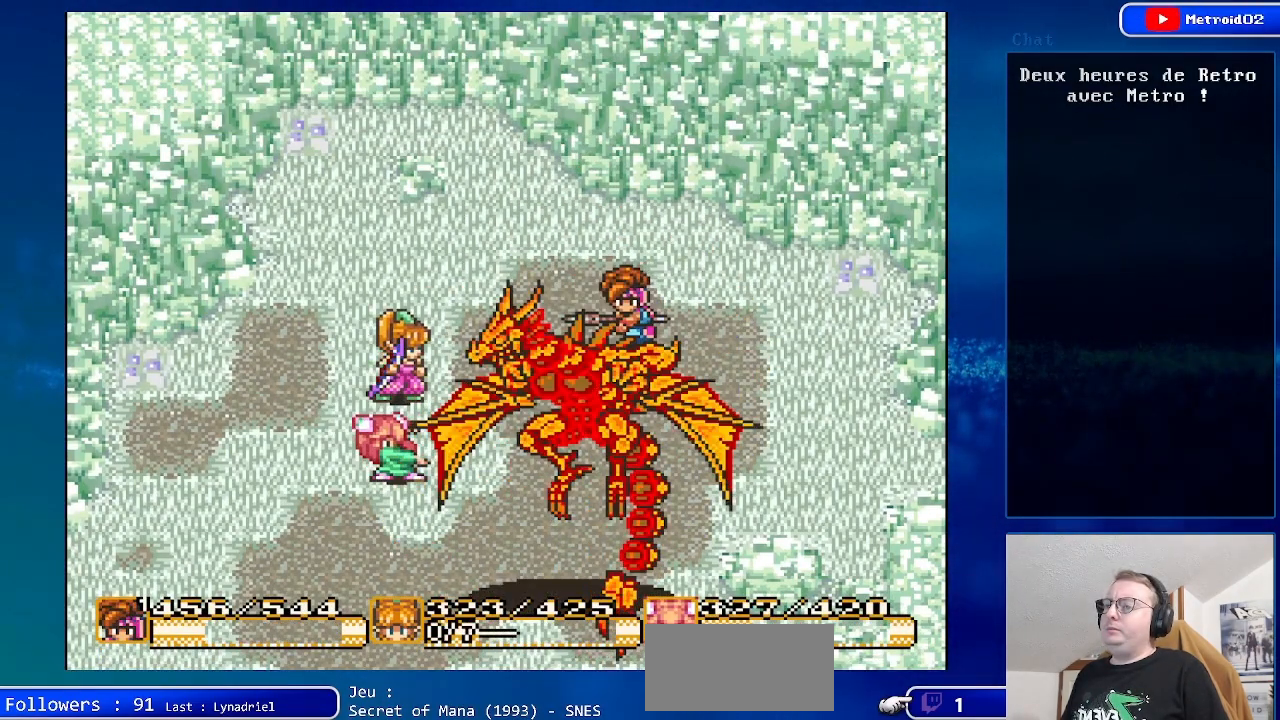
{"buttons": ["DPAD_LEFT"], "events": [[100, "DPAD_LEFT", "up"], [483, "DPAD_LEFT", "down"]]}
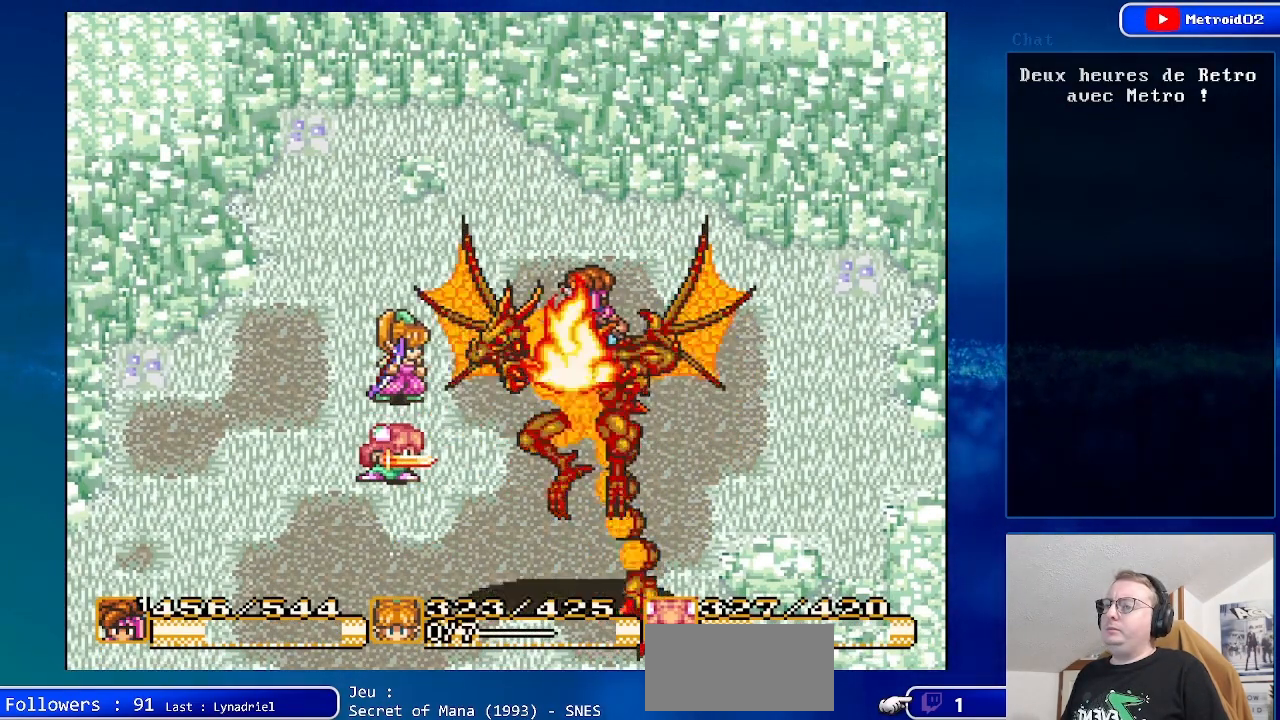
{"buttons": [], "events": [[150, "DPAD_LEFT", "up"], [367, "DPAD_UP", "down"], [500, "DPAD_UP", "up"]]}
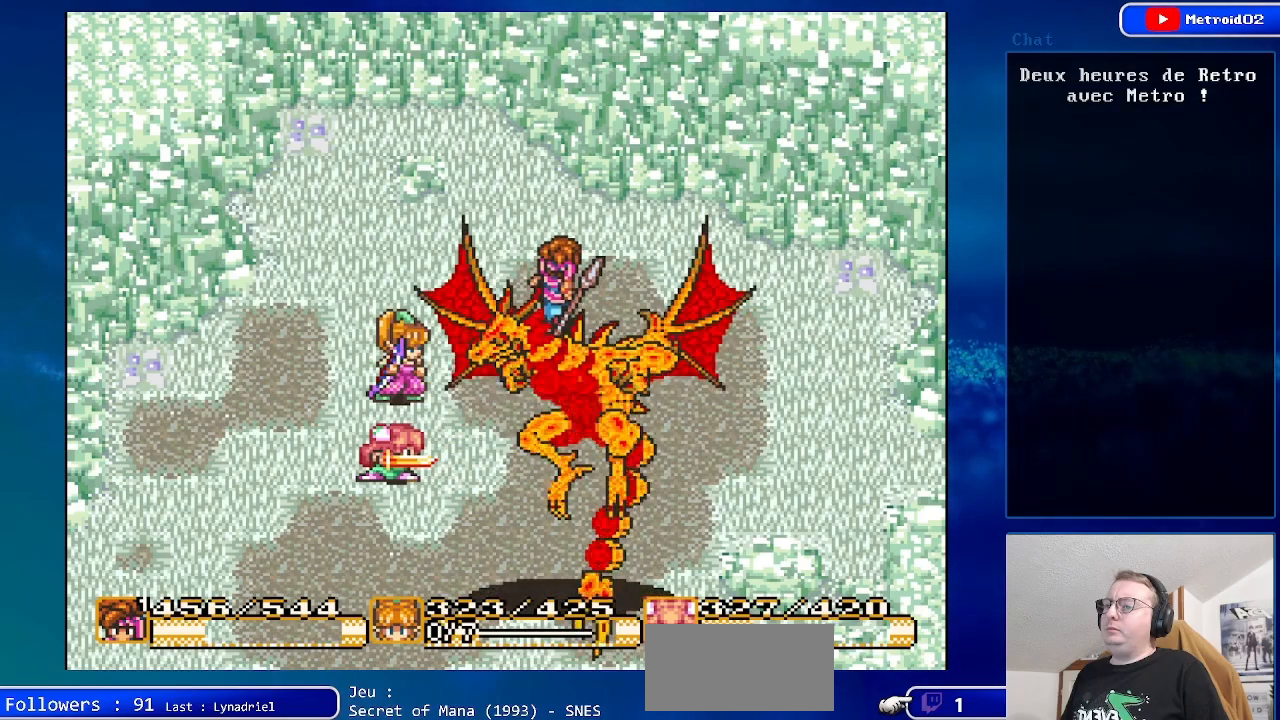
{"buttons": [], "events": []}
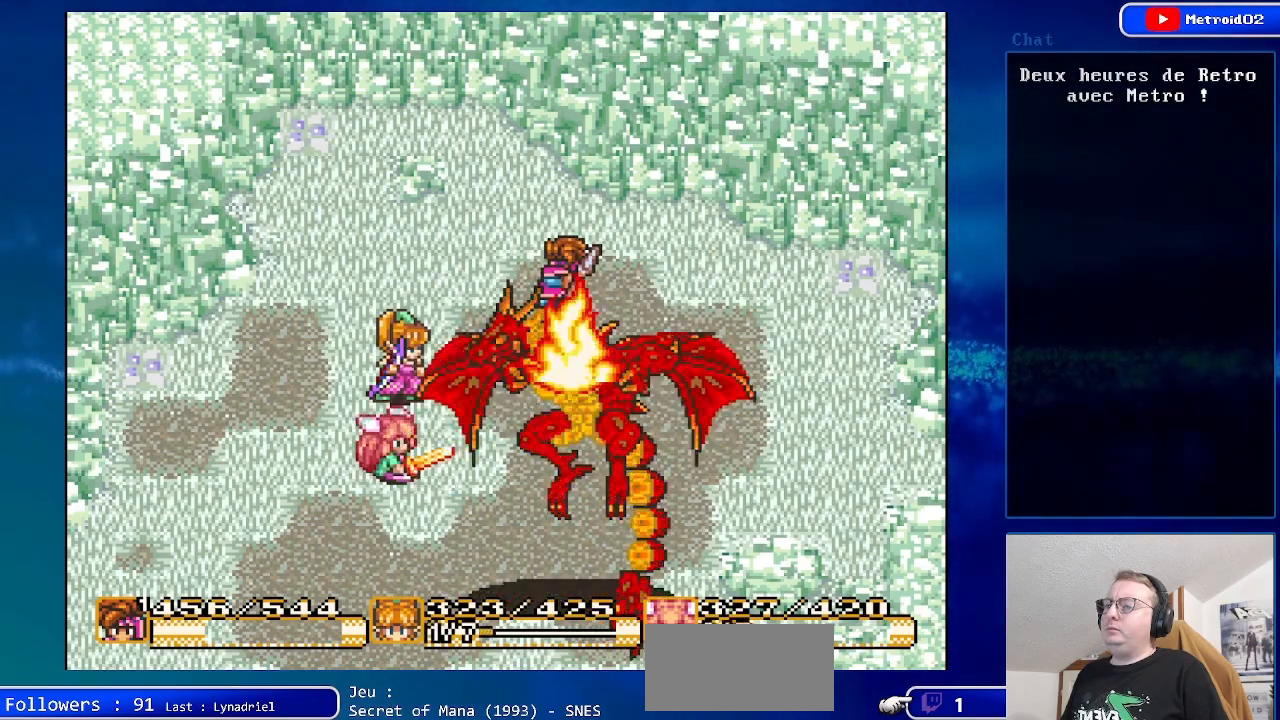
{"buttons": [], "events": [[100, "DPAD_DOWN", "down"], [250, "DPAD_DOWN", "up"]]}
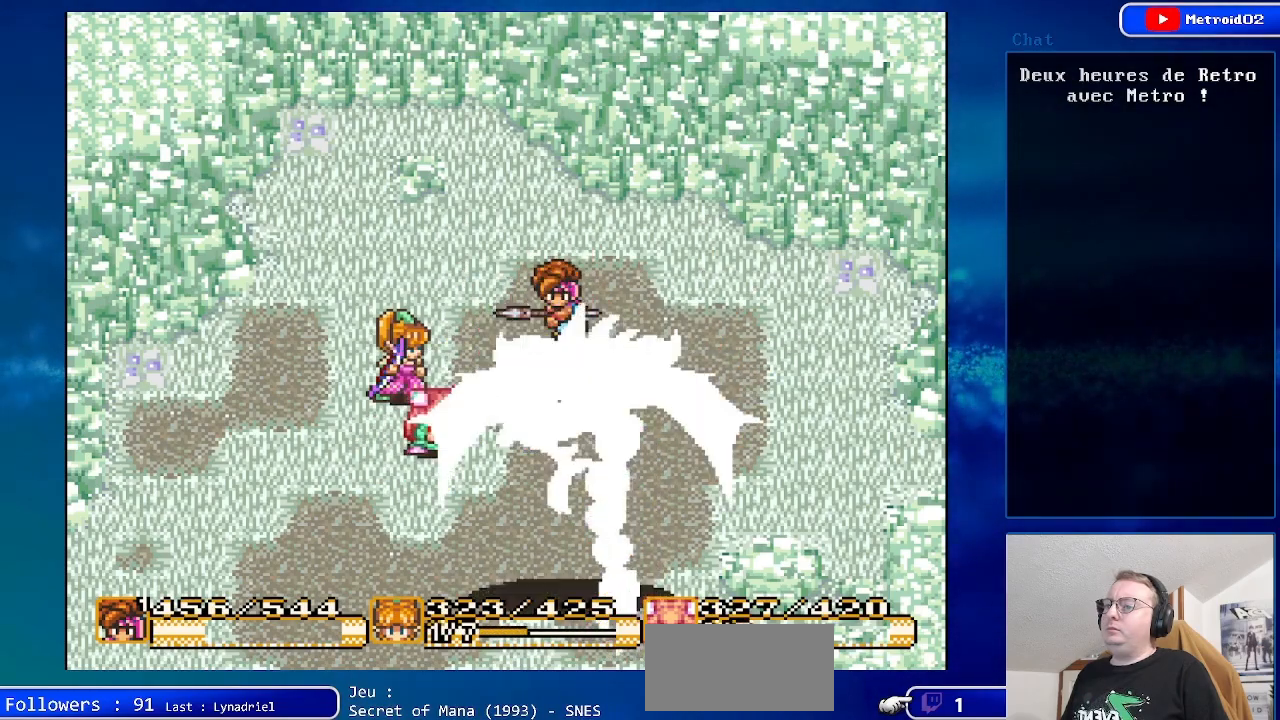
{"buttons": ["A", "DPAD_DOWN"], "events": [[300, "DPAD_DOWN", "down"], [450, "A", "down"]]}
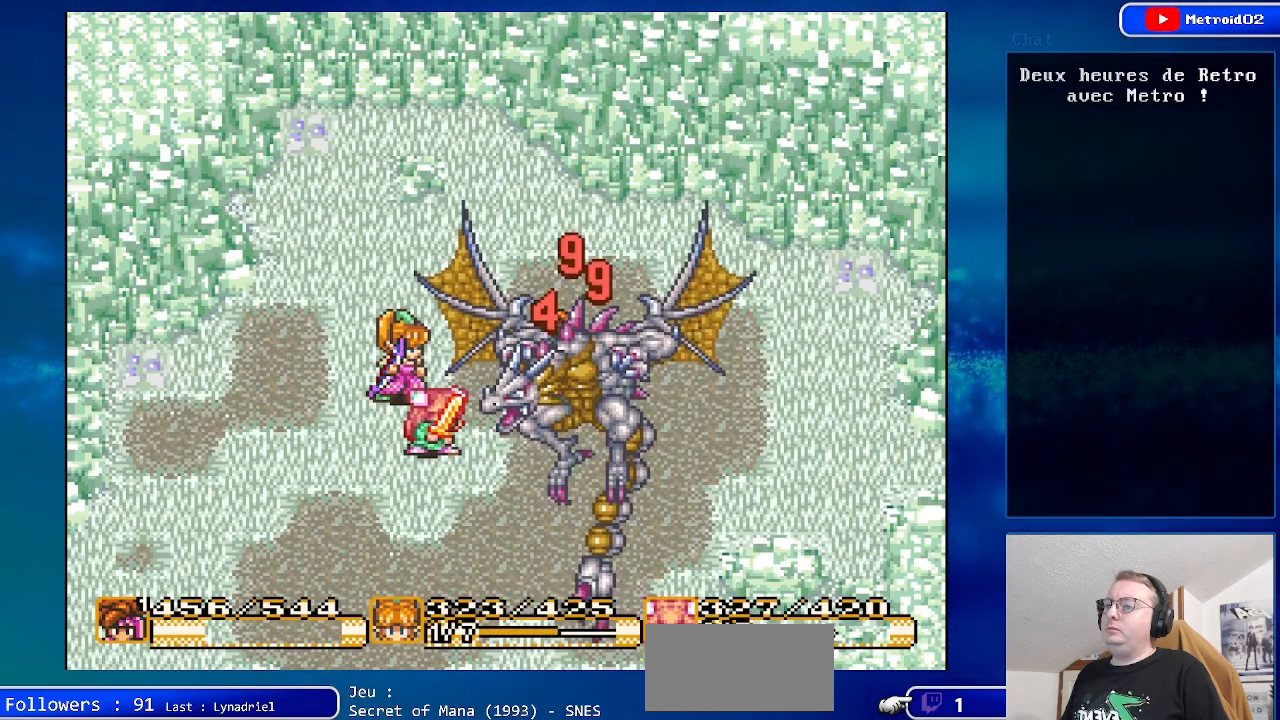
{"buttons": ["Y"], "events": [[33, "DPAD_DOWN", "up"], [183, "A", "up"], [467, "Y", "down"]]}
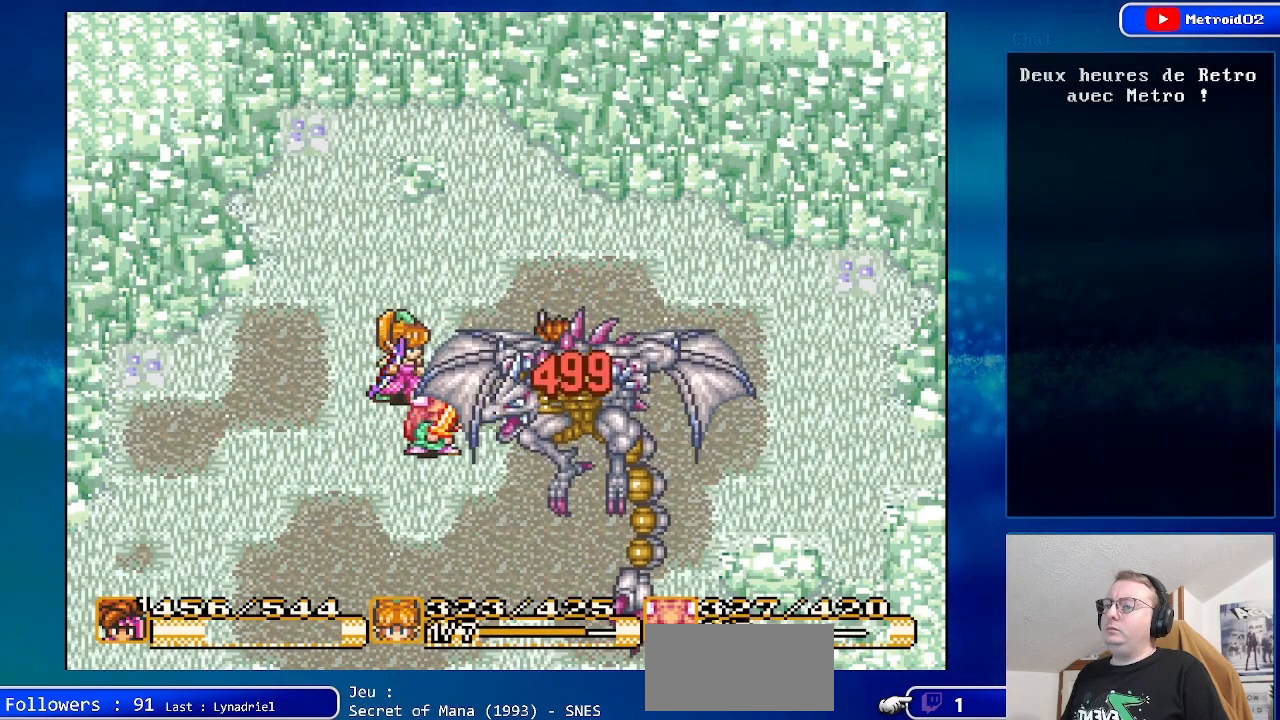
{"buttons": [], "events": [[167, "Y", "up"]]}
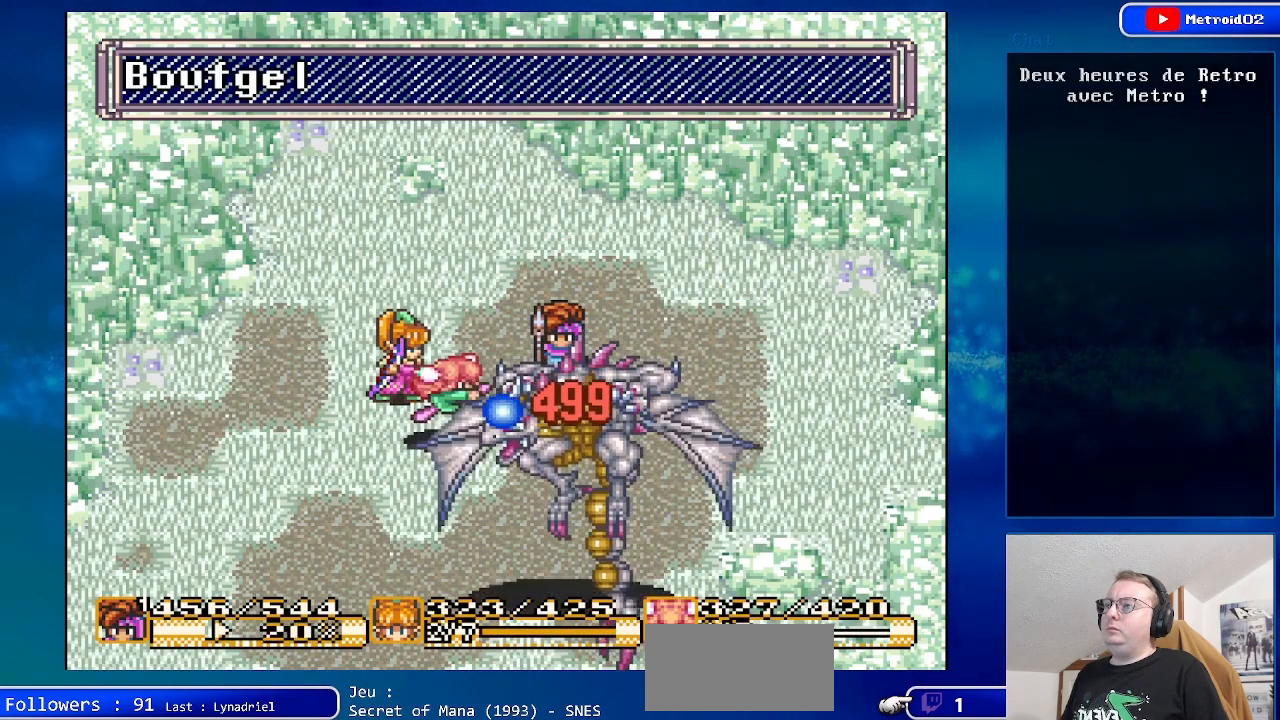
{"buttons": [], "events": [[183, "Y", "down"], [350, "Y", "up"]]}
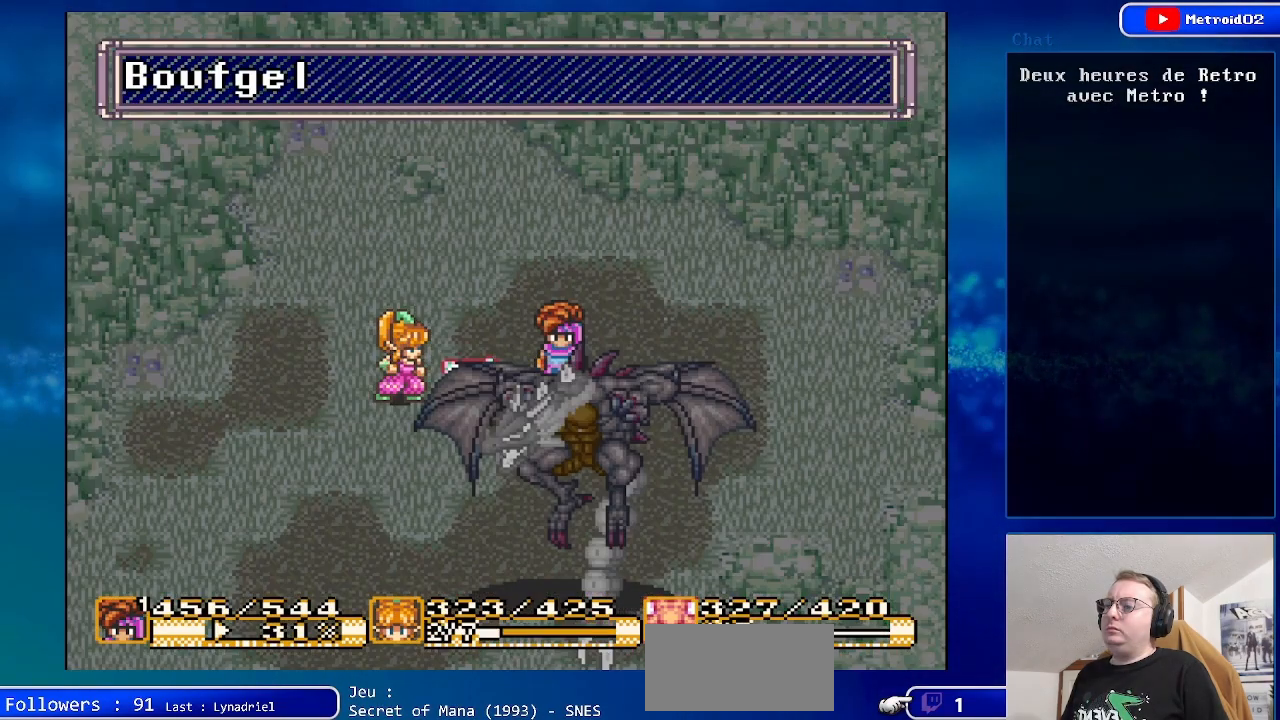
{"buttons": [], "events": []}
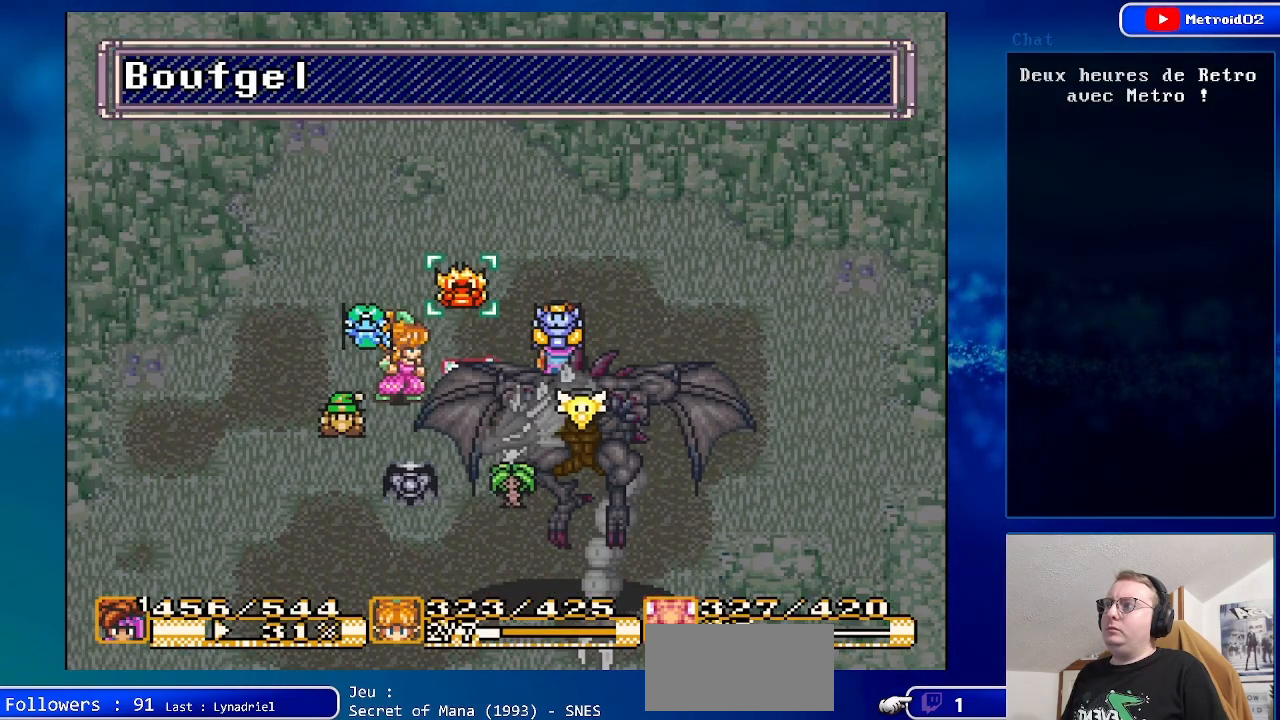
{"buttons": ["A"], "events": [[100, "A", "down"], [300, "A", "up"], [400, "A", "down"]]}
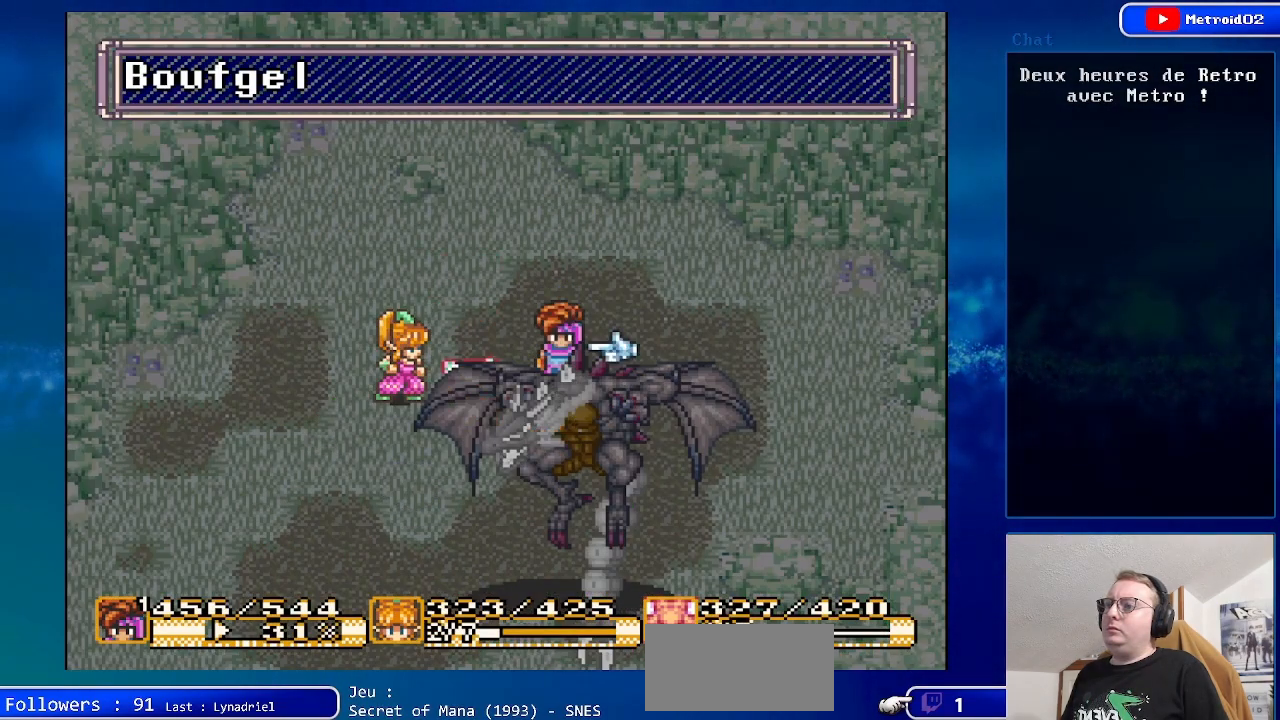
{"buttons": [], "events": [[50, "A", "up"], [250, "A", "down"], [433, "A", "up"]]}
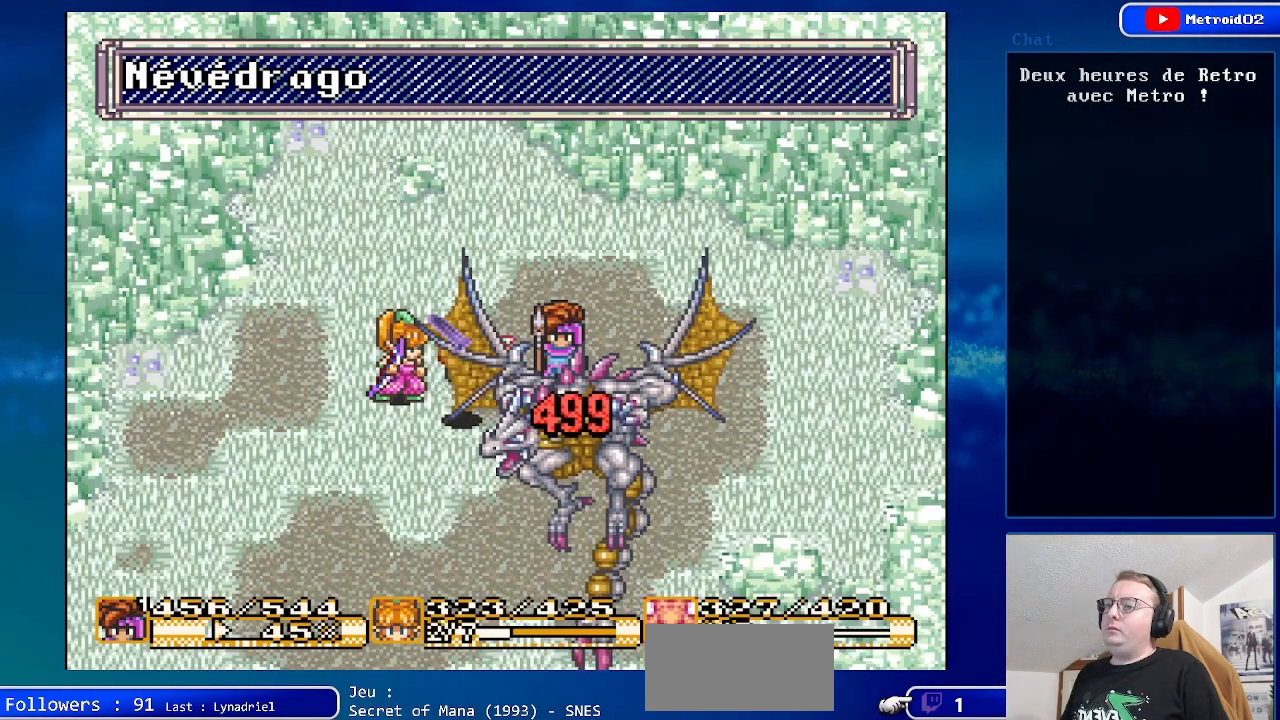
{"buttons": ["DPAD_UP"], "events": [[467, "DPAD_UP", "down"]]}
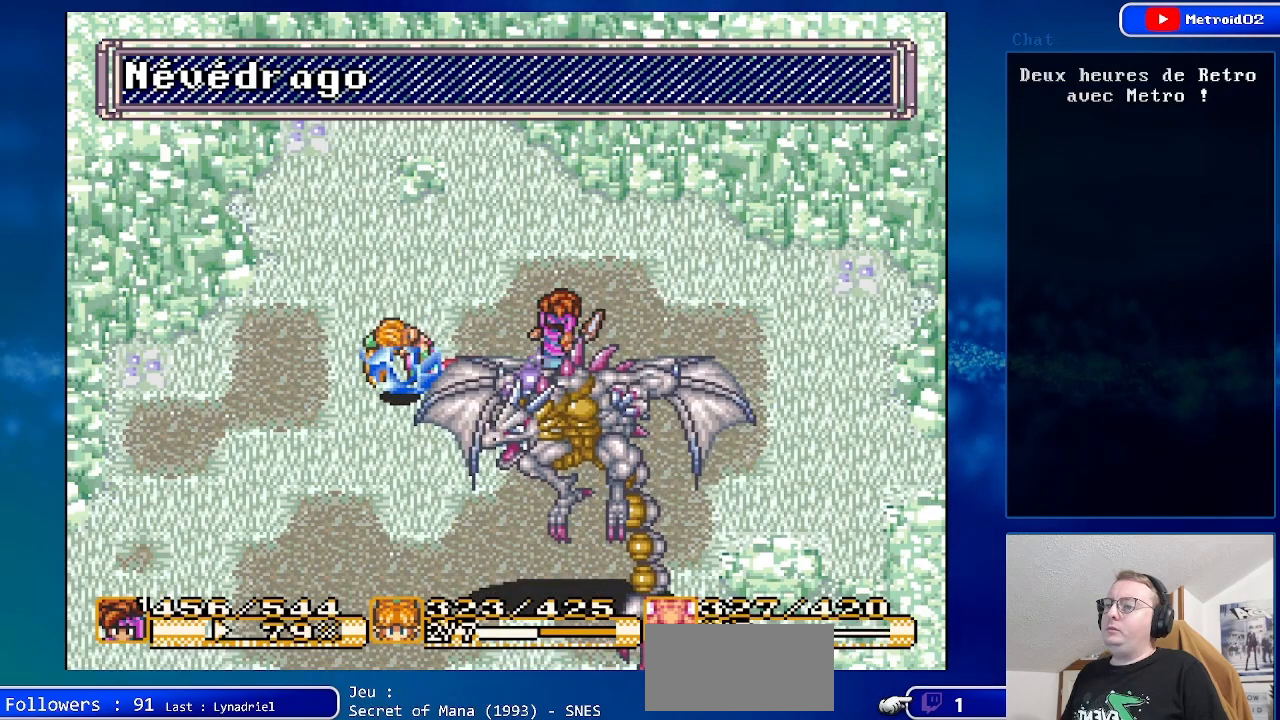
{"buttons": [], "events": [[467, "DPAD_UP", "up"]]}
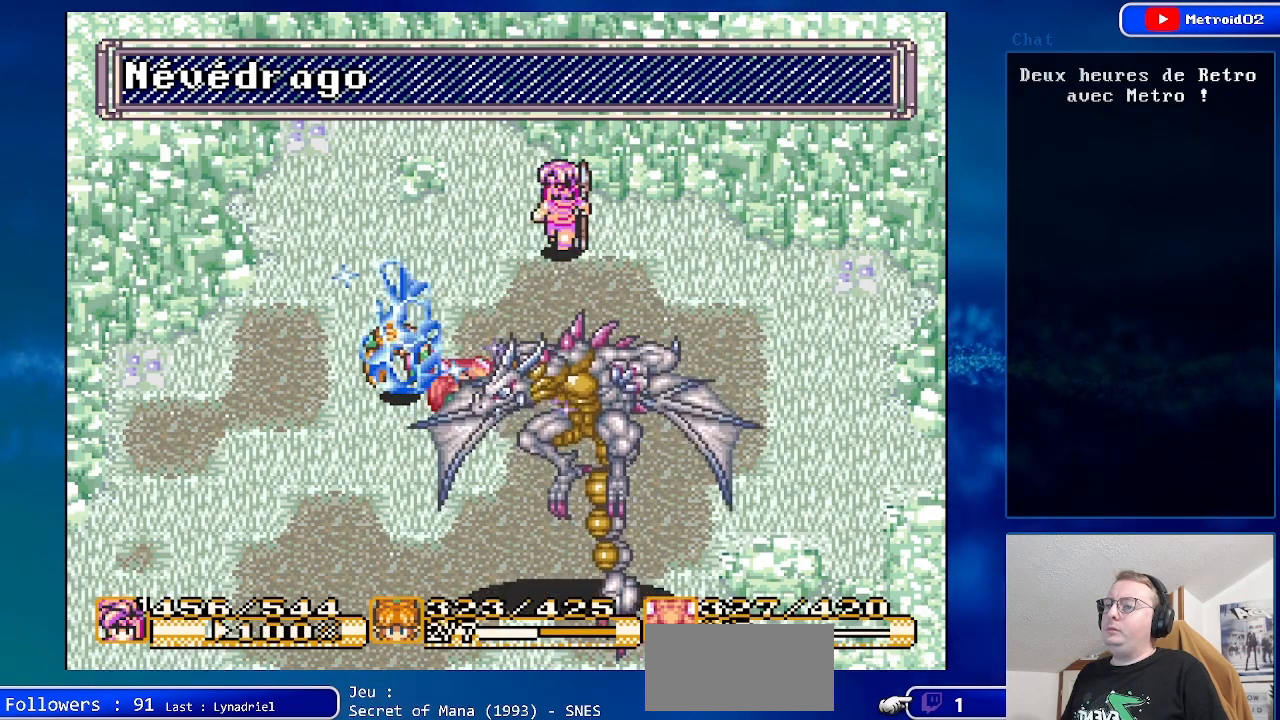
{"buttons": ["DPAD_LEFT"], "events": [[350, "DPAD_LEFT", "down"]]}